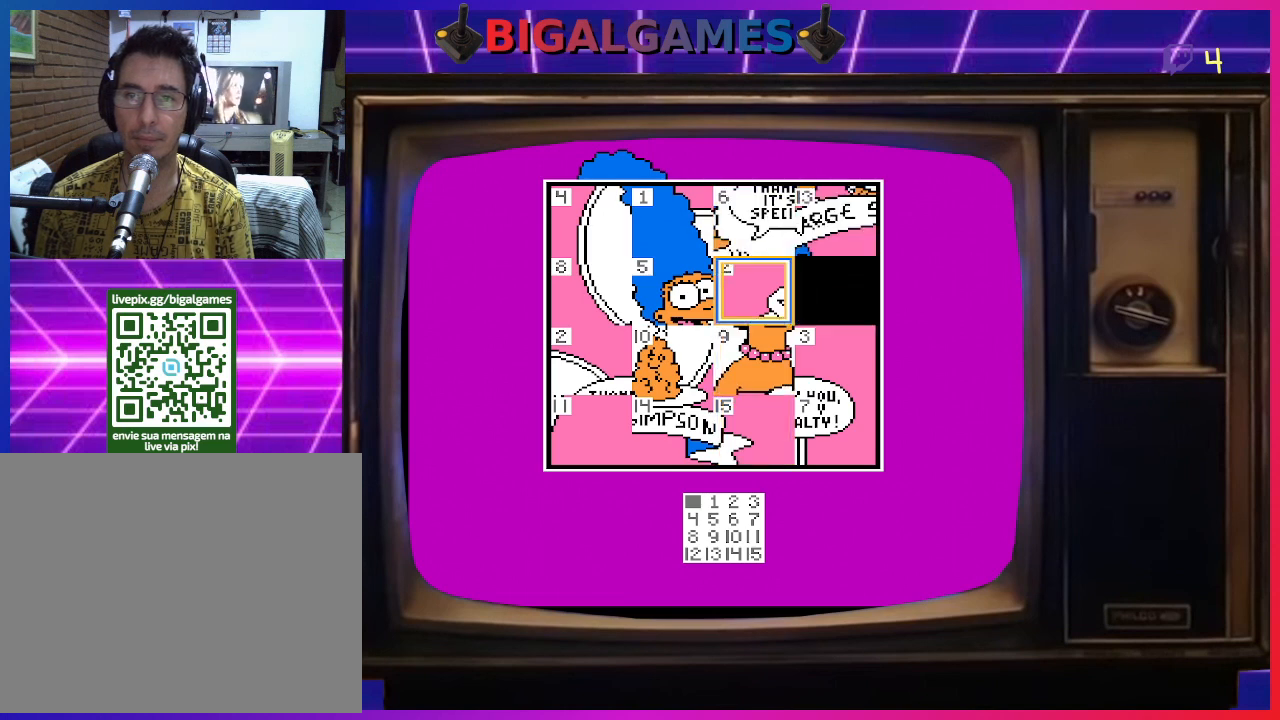
Gameplay with a controller (PlayStation layout); each line is a JSON object with the inputs held at the frame after it. "events" lists button and stick changes between this image and that frame as [ms after this image, input, new state], when the widget could be followed in between. Not read: left_stick.
{"buttons": [], "right_stick": "center", "events": [[200, "CIRCLE", "down"], [333, "CIRCLE", "up"]]}
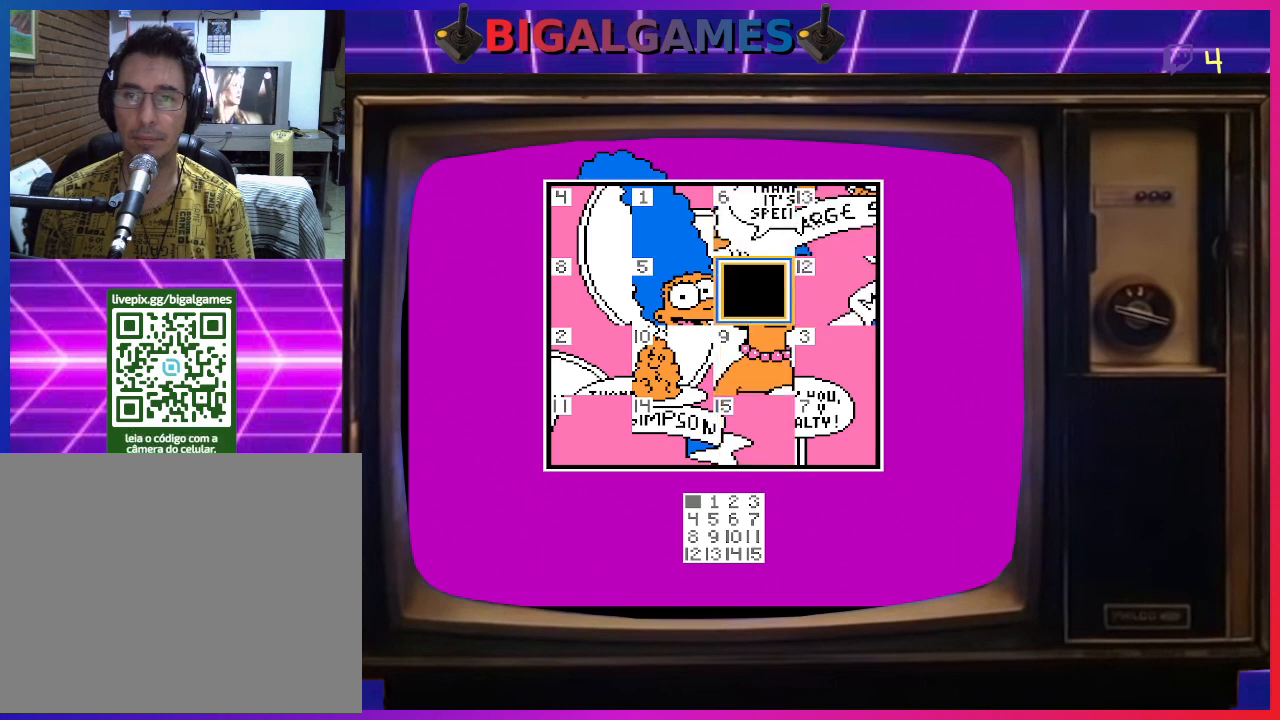
{"buttons": [], "right_stick": "center", "events": []}
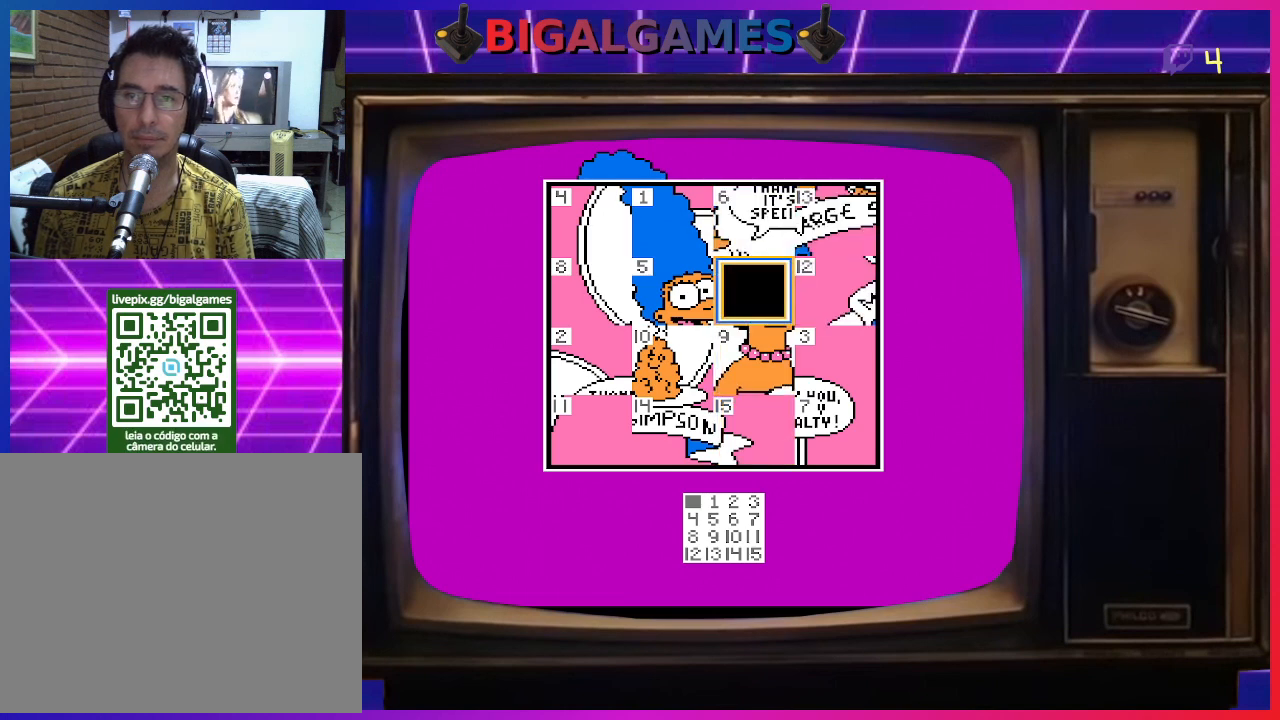
{"buttons": ["DPAD_DOWN"], "right_stick": "center", "events": [[33, "DPAD_RIGHT", "down"], [167, "DPAD_RIGHT", "up"], [500, "DPAD_DOWN", "down"]]}
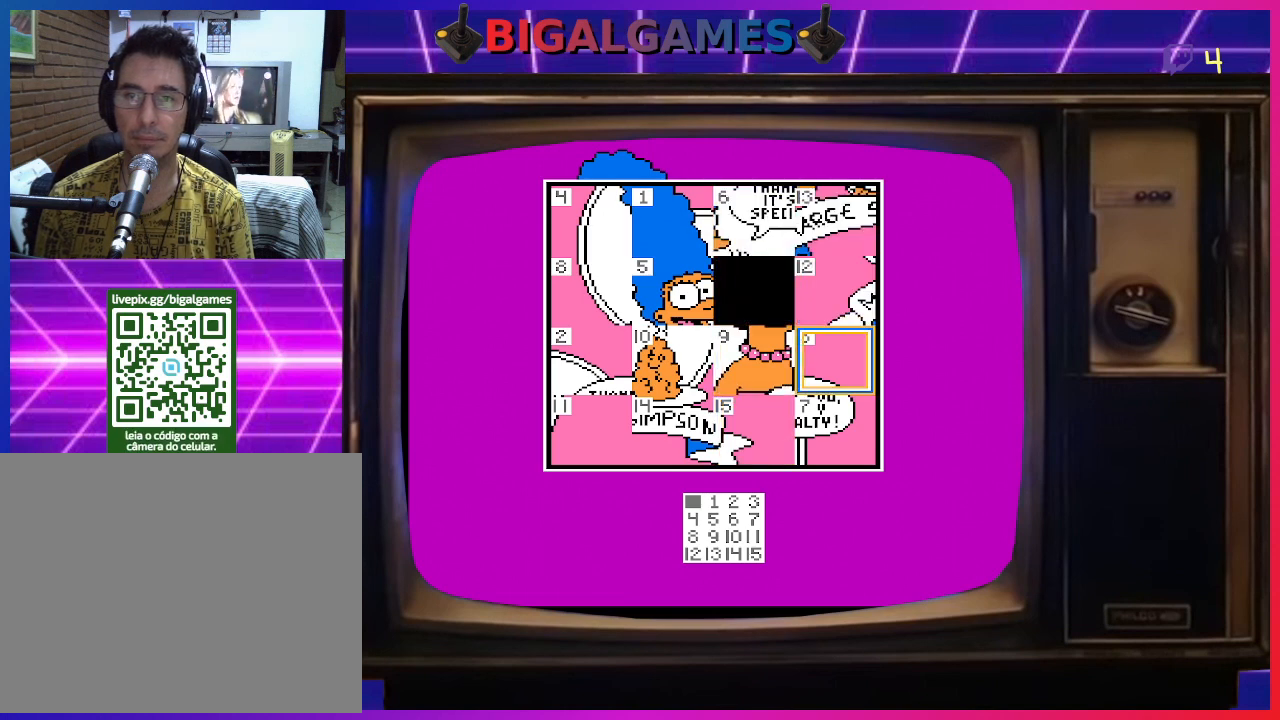
{"buttons": [], "right_stick": "center", "events": [[100, "DPAD_DOWN", "up"], [233, "DPAD_LEFT", "down"], [333, "DPAD_LEFT", "up"]]}
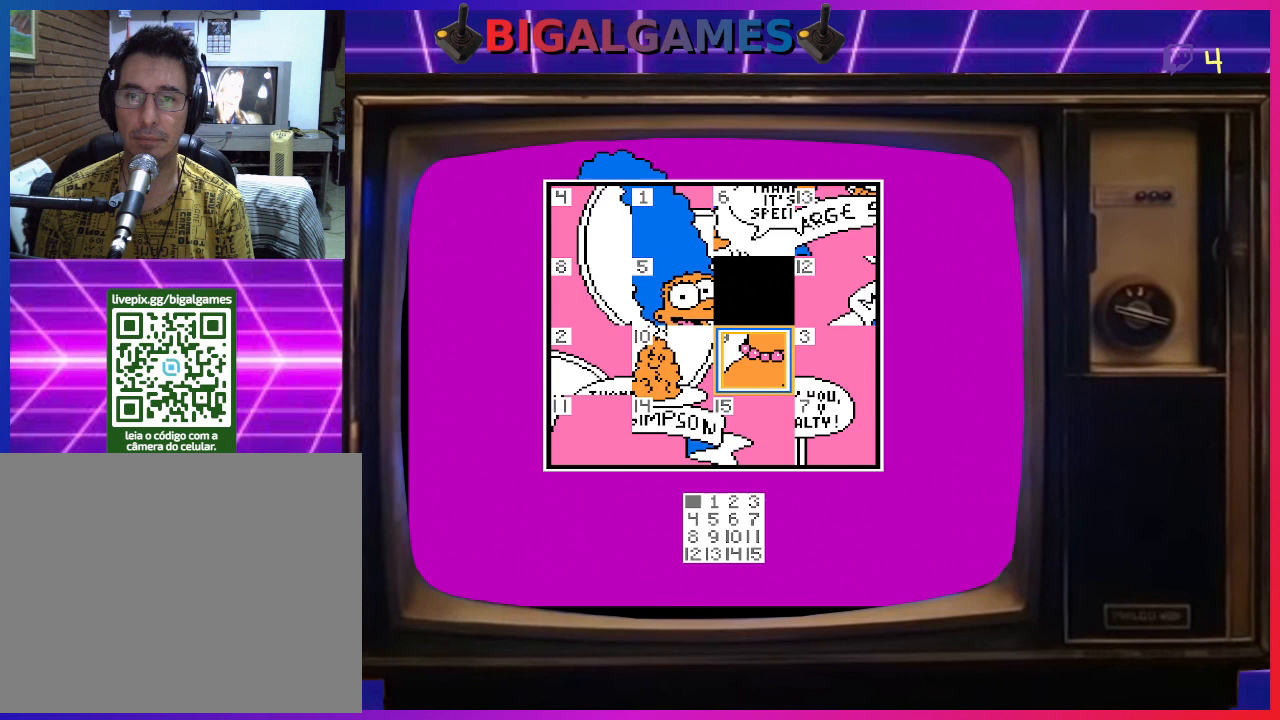
{"buttons": [], "right_stick": "center", "events": [[33, "CIRCLE", "down"], [167, "CIRCLE", "up"]]}
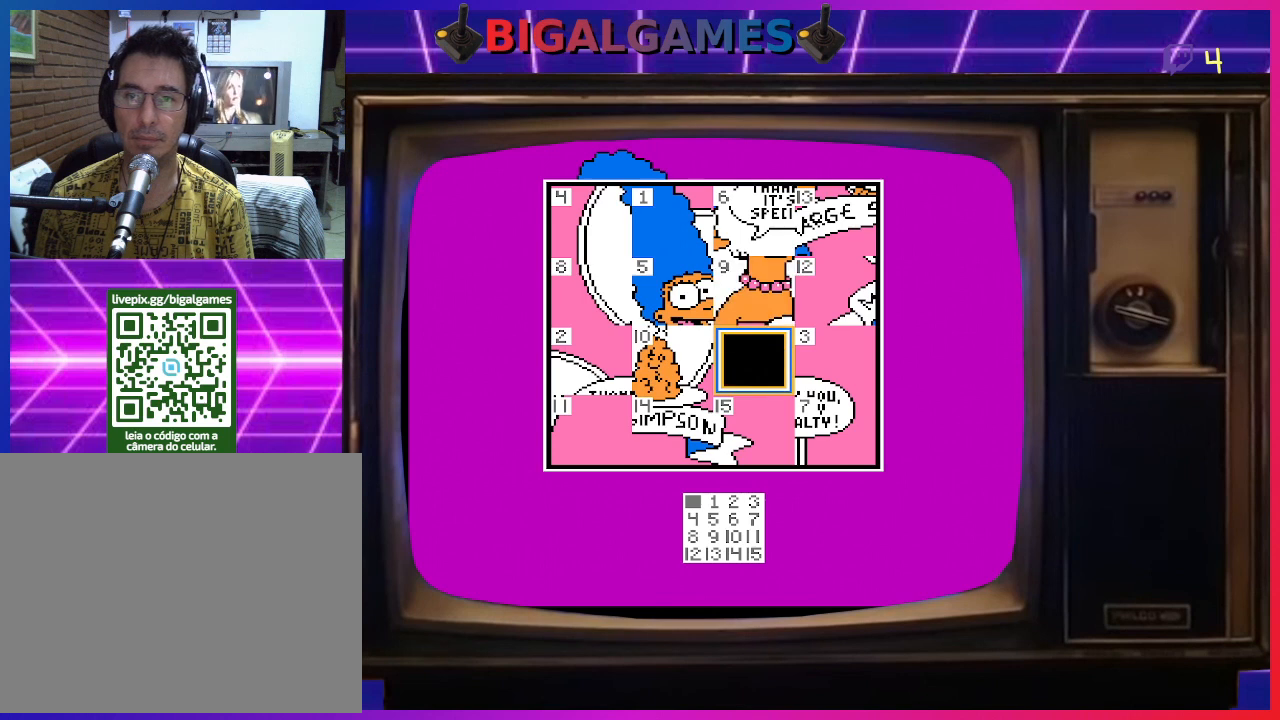
{"buttons": ["CIRCLE"], "right_stick": "center", "events": [[67, "DPAD_RIGHT", "down"], [200, "DPAD_RIGHT", "up"], [467, "CIRCLE", "down"]]}
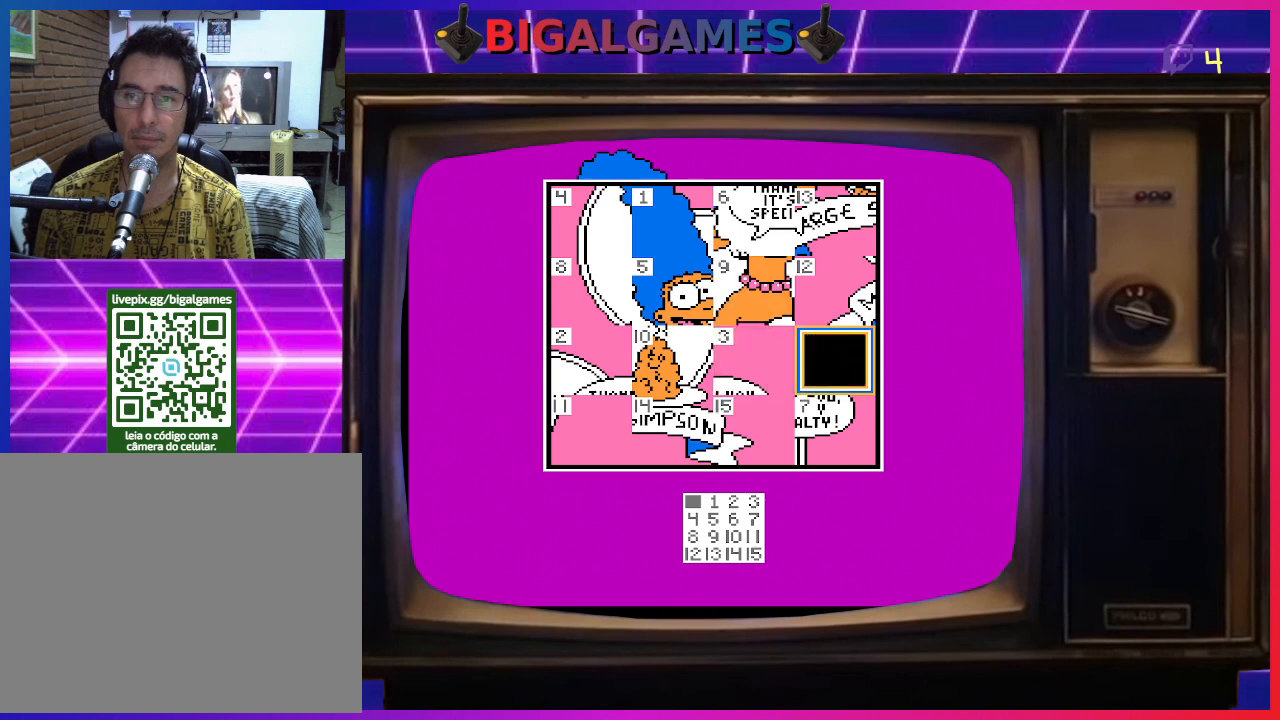
{"buttons": [], "right_stick": "center", "events": [[67, "CIRCLE", "up"]]}
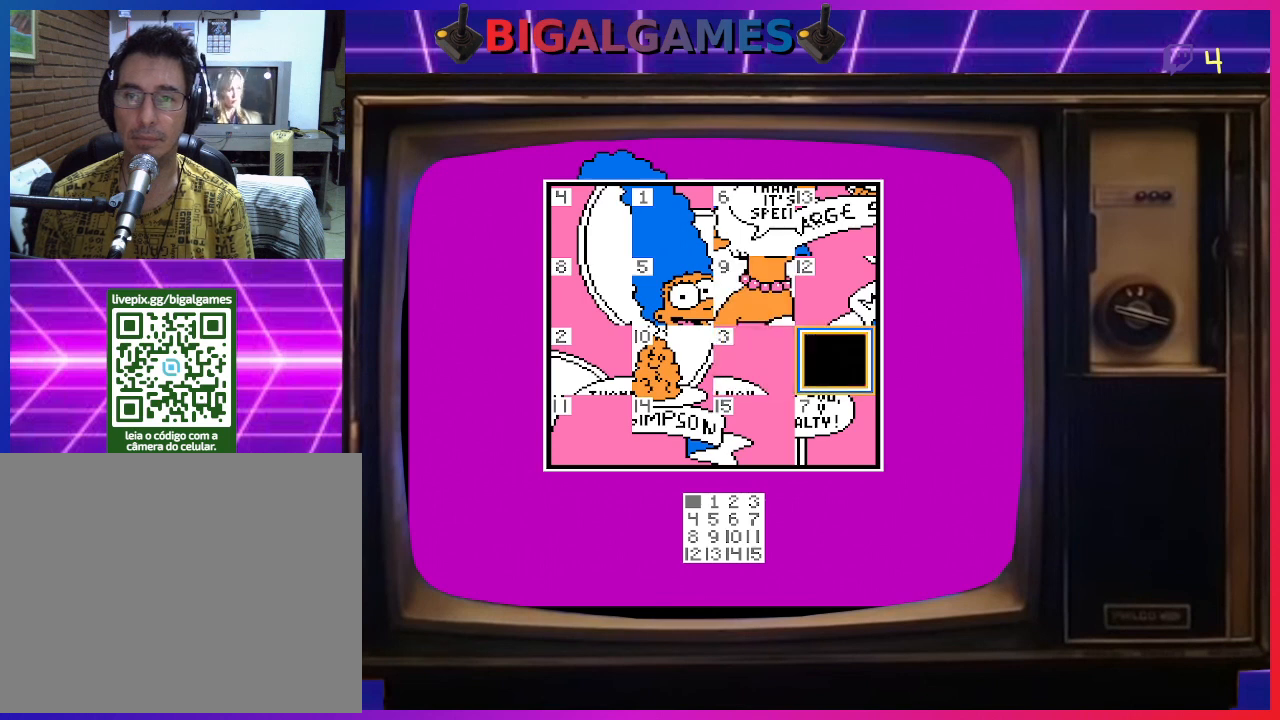
{"buttons": [], "right_stick": "center", "events": [[300, "DPAD_LEFT", "down"], [400, "DPAD_LEFT", "up"]]}
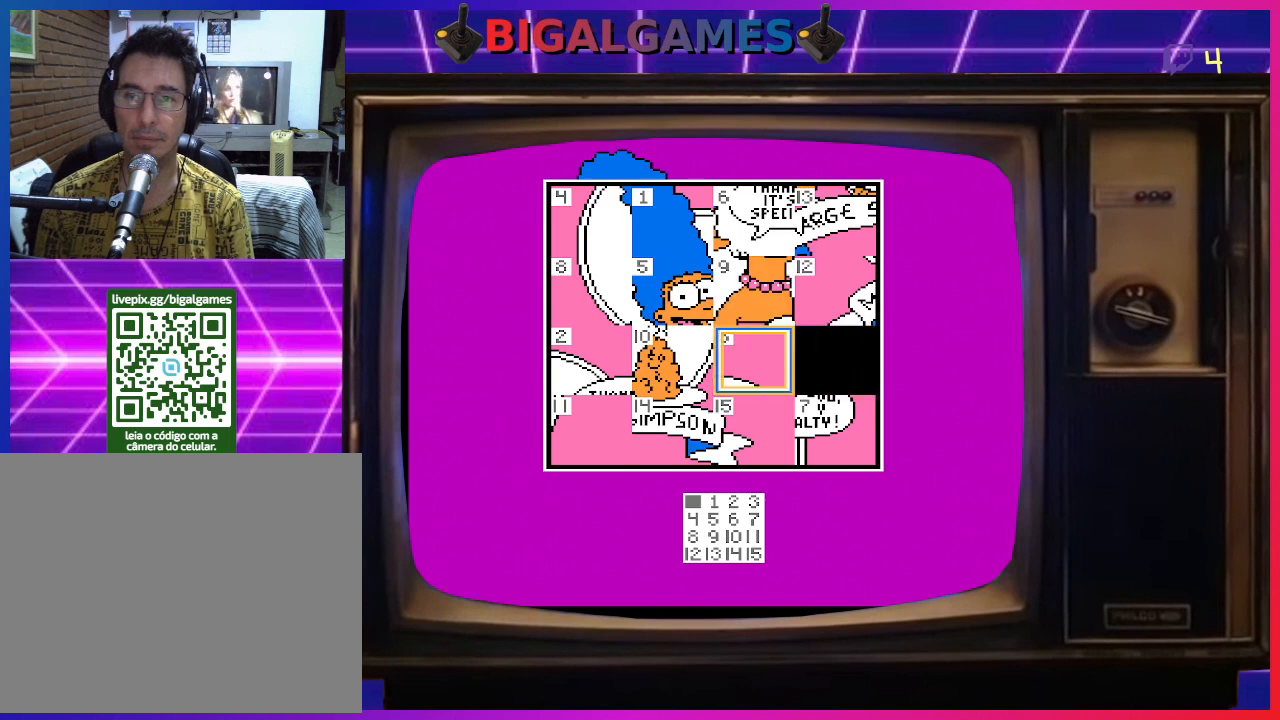
{"buttons": [], "right_stick": "center", "events": [[67, "CIRCLE", "down"], [200, "CIRCLE", "up"]]}
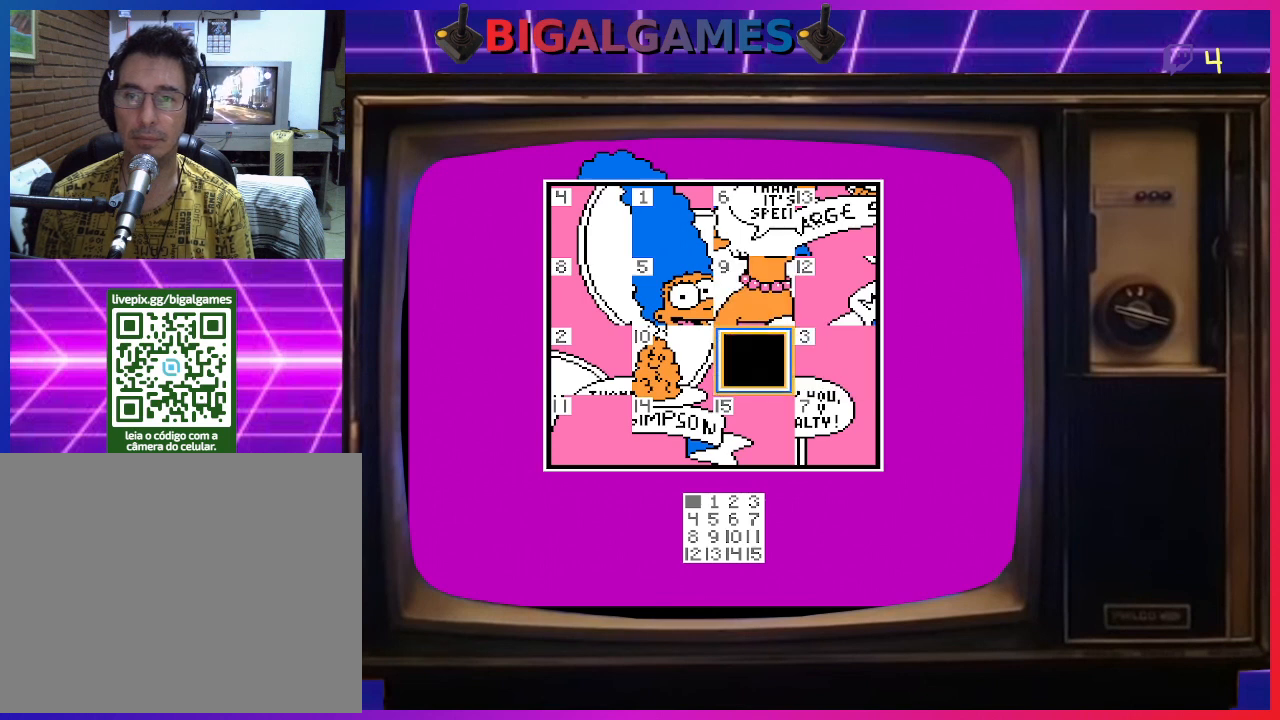
{"buttons": ["CIRCLE"], "right_stick": "center", "events": [[167, "DPAD_RIGHT", "down"], [267, "DPAD_RIGHT", "up"], [467, "CIRCLE", "down"]]}
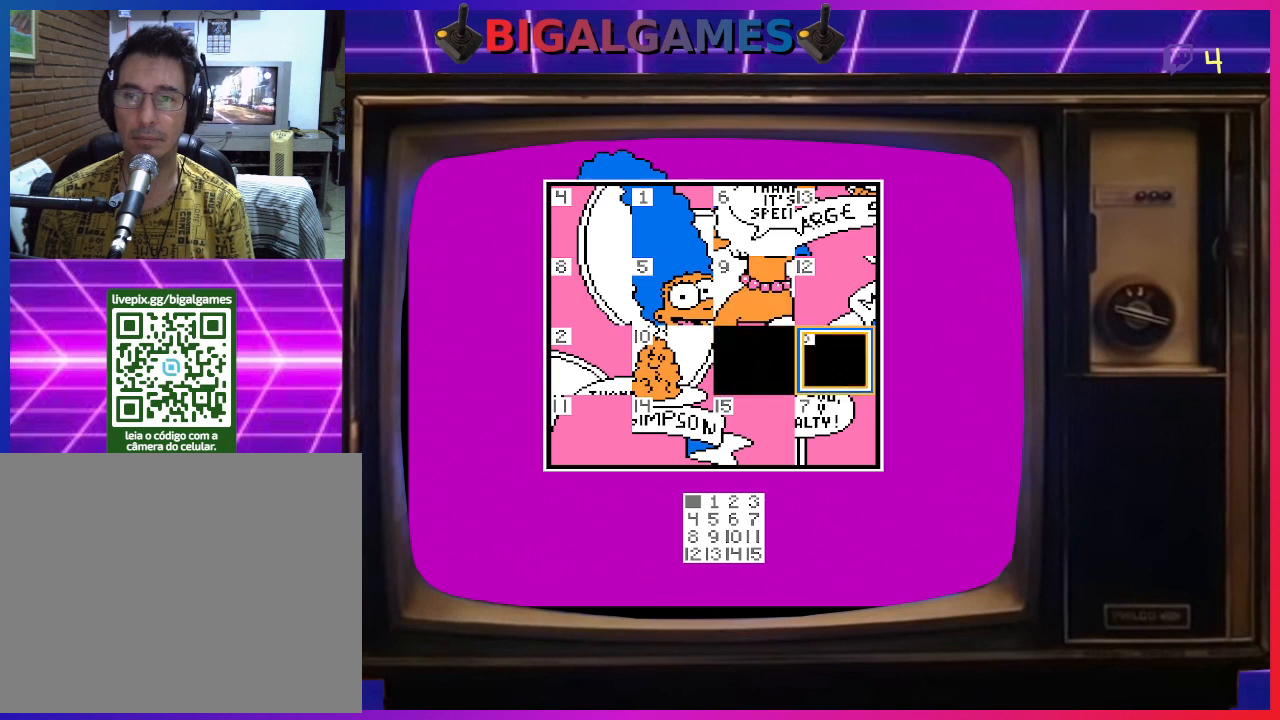
{"buttons": [], "right_stick": "center", "events": [[100, "CIRCLE", "up"], [233, "DPAD_DOWN", "down"], [300, "DPAD_DOWN", "up"]]}
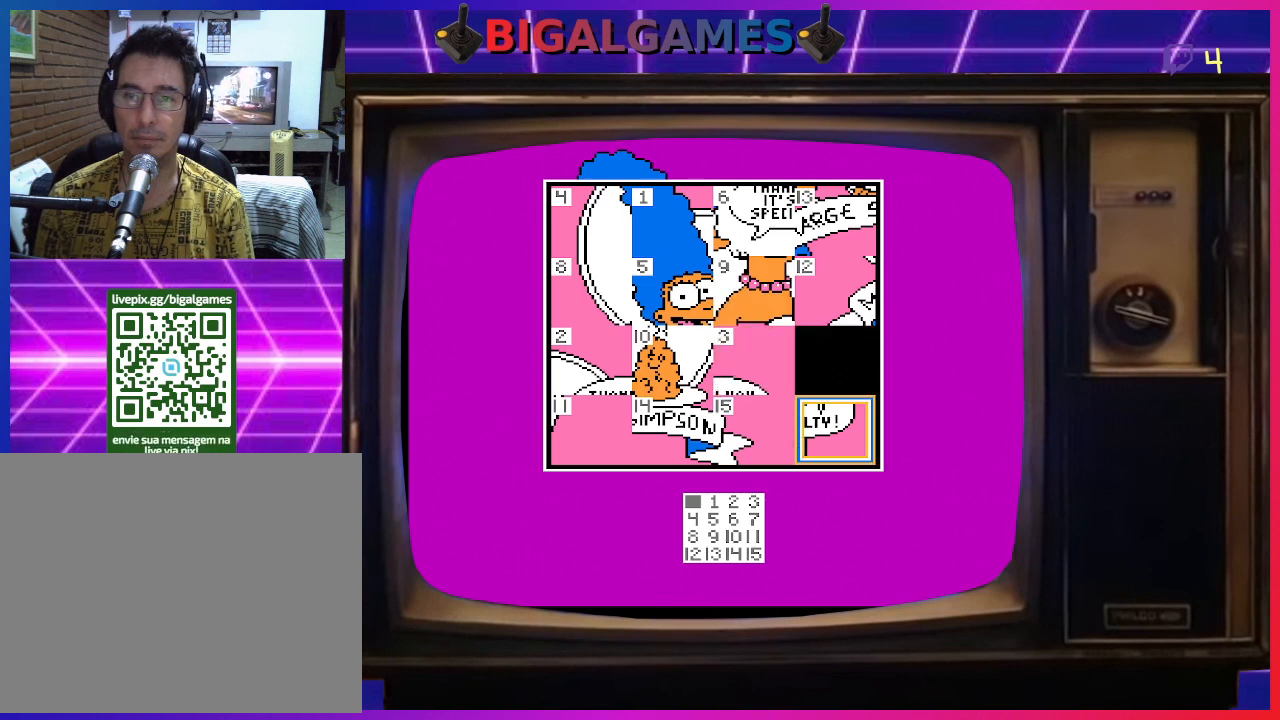
{"buttons": [], "right_stick": "center", "events": [[67, "CIRCLE", "down"], [200, "CIRCLE", "up"], [300, "DPAD_LEFT", "down"], [400, "DPAD_LEFT", "up"]]}
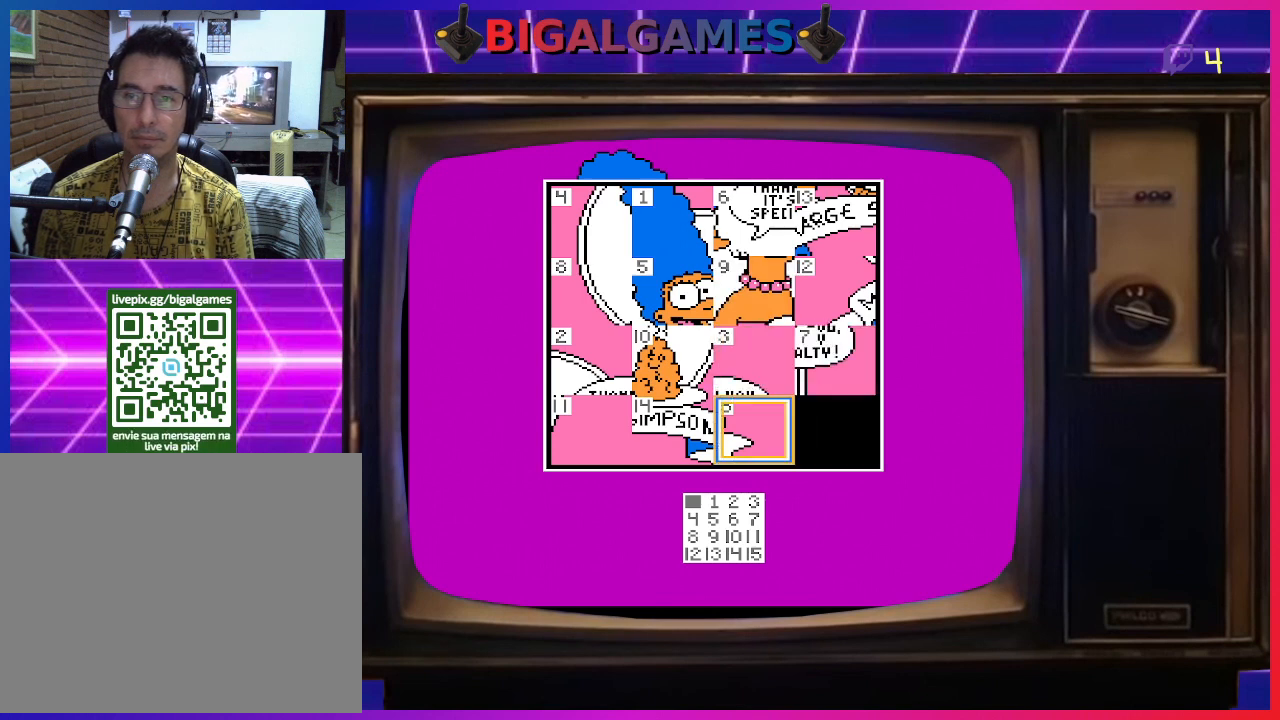
{"buttons": [], "right_stick": "center", "events": [[167, "CIRCLE", "down"], [300, "CIRCLE", "up"], [300, "DPAD_LEFT", "down"], [433, "DPAD_LEFT", "up"]]}
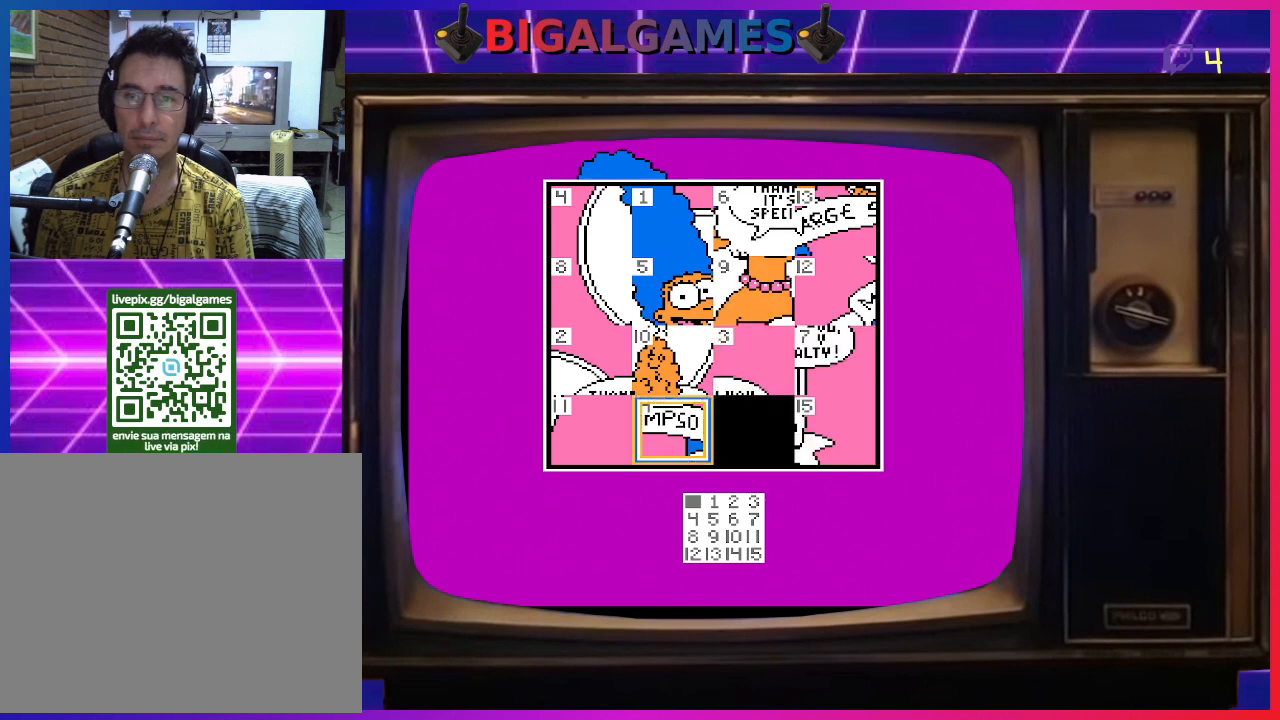
{"buttons": [], "right_stick": "center", "events": [[67, "CIRCLE", "down"], [200, "CIRCLE", "up"]]}
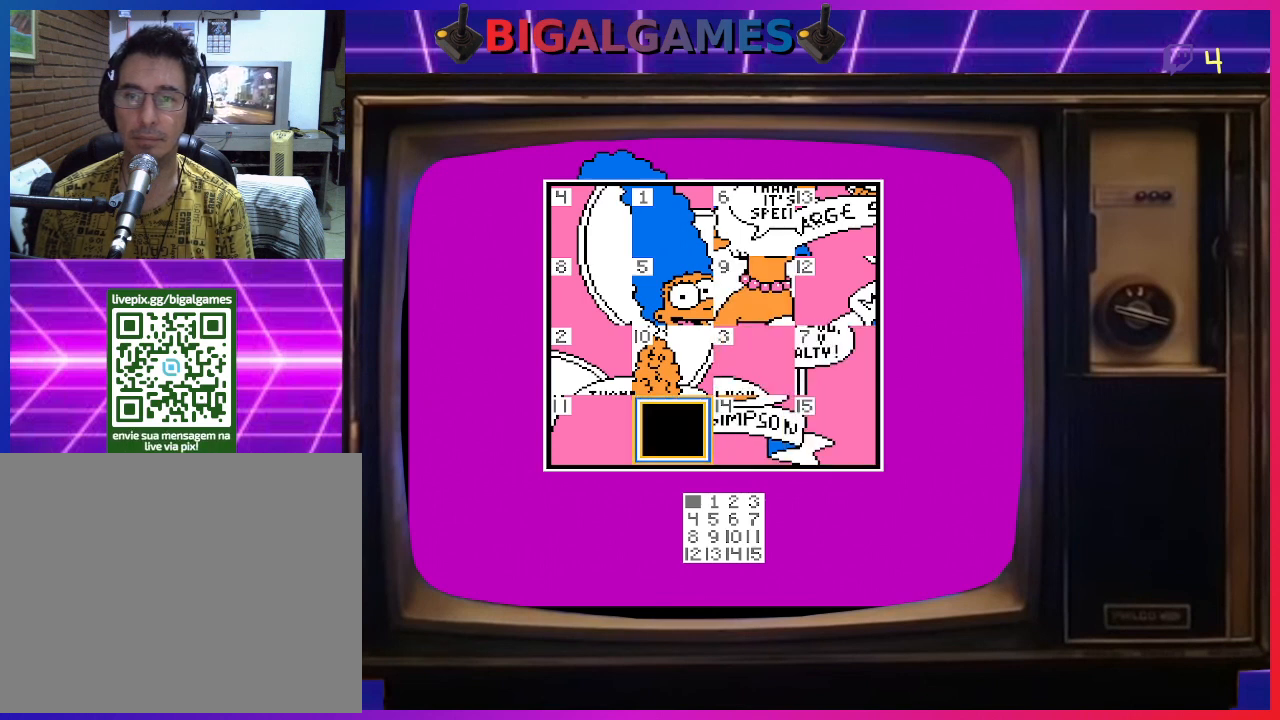
{"buttons": ["DPAD_UP"], "right_stick": "center", "events": [[467, "DPAD_UP", "down"]]}
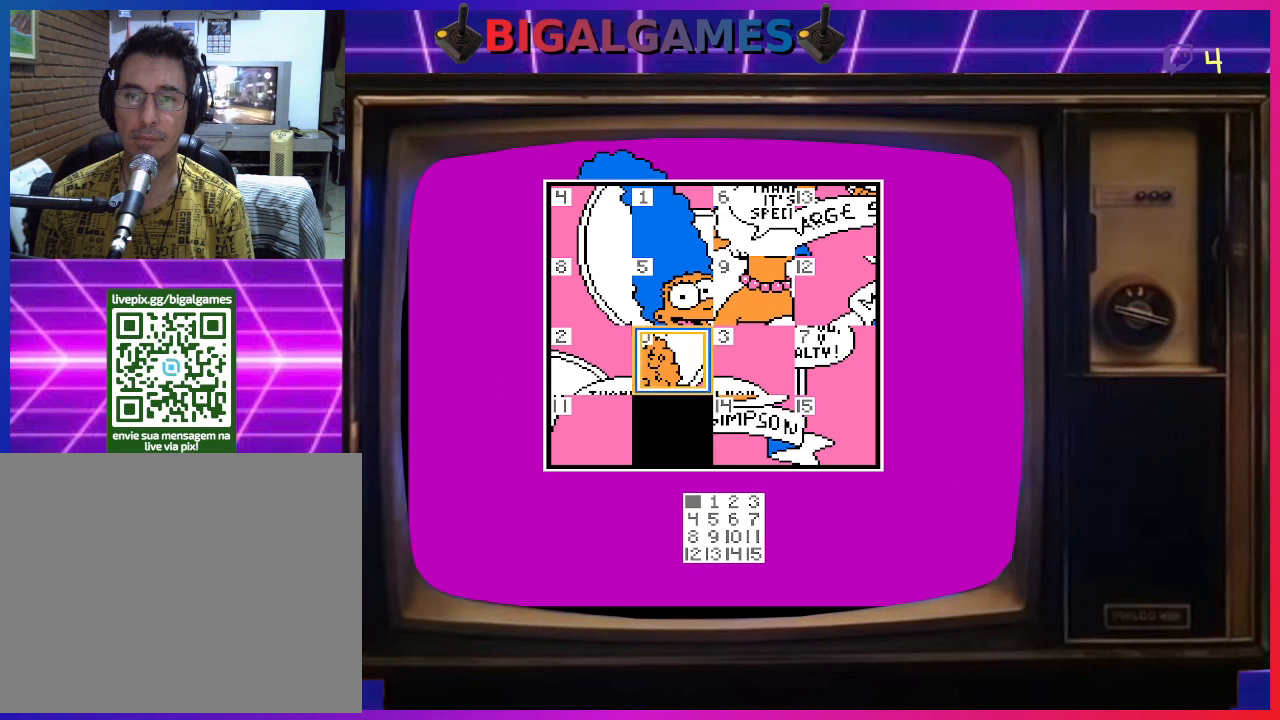
{"buttons": ["DPAD_RIGHT"], "right_stick": "center", "events": [[100, "DPAD_UP", "up"], [233, "CIRCLE", "down"], [367, "CIRCLE", "up"], [500, "DPAD_RIGHT", "down"]]}
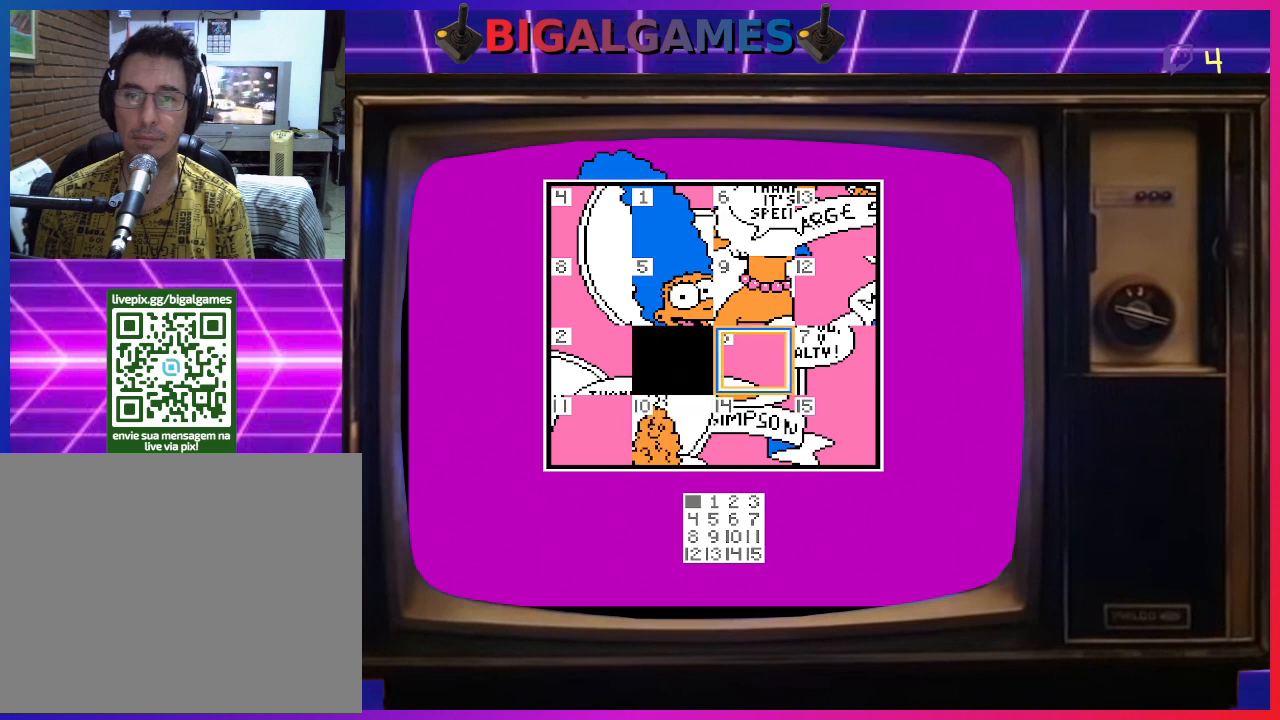
{"buttons": [], "right_stick": "center", "events": [[100, "DPAD_RIGHT", "up"]]}
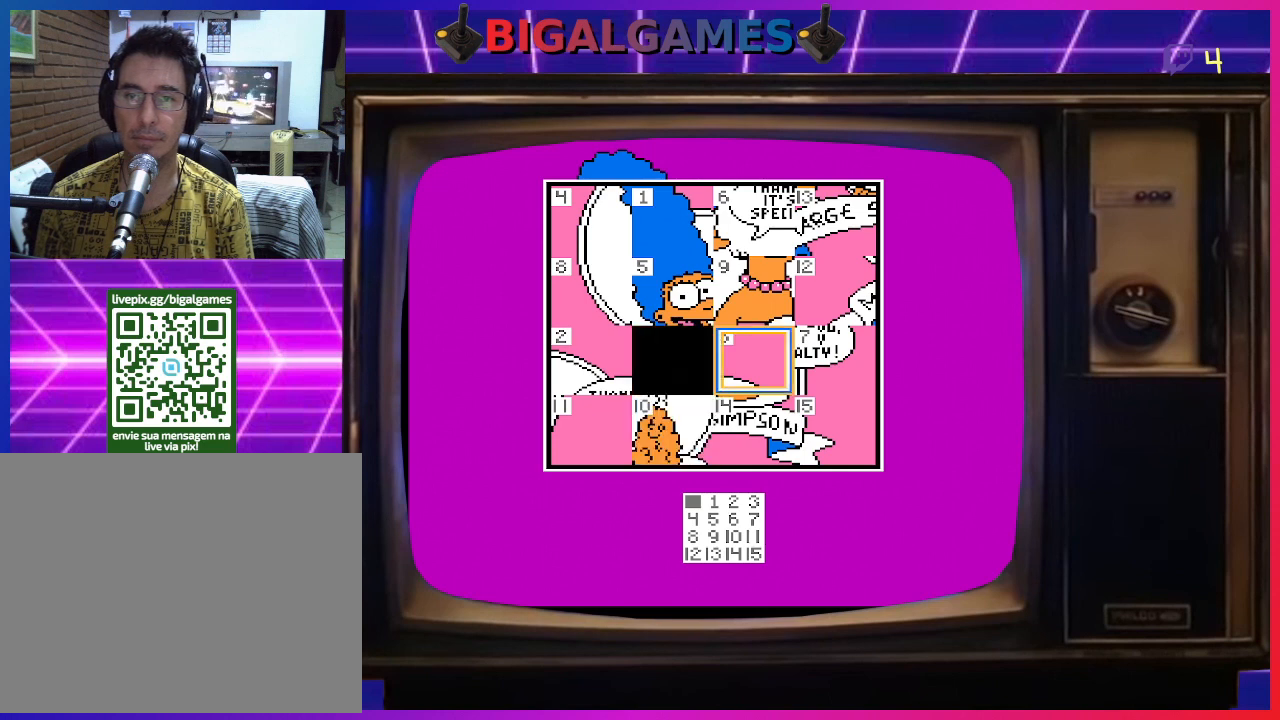
{"buttons": [], "right_stick": "center", "events": [[367, "CIRCLE", "down"], [500, "CIRCLE", "up"]]}
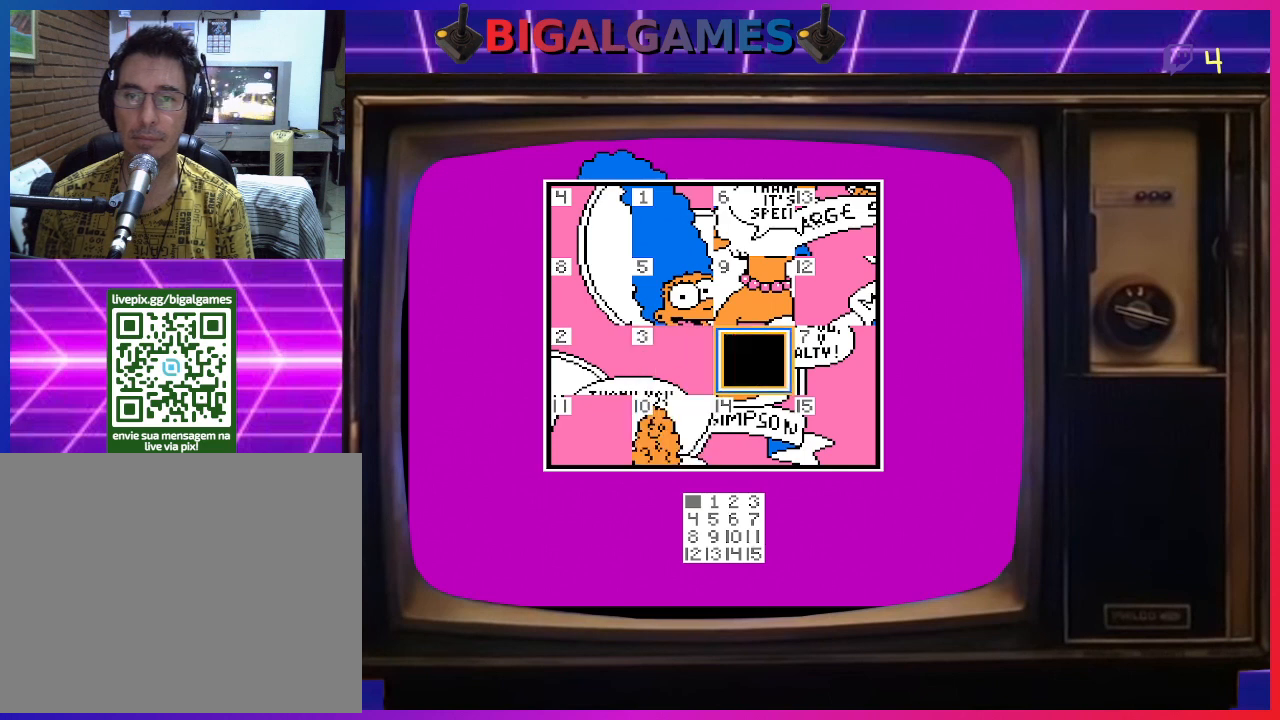
{"buttons": ["DPAD_RIGHT"], "right_stick": "center", "events": [[400, "DPAD_RIGHT", "down"]]}
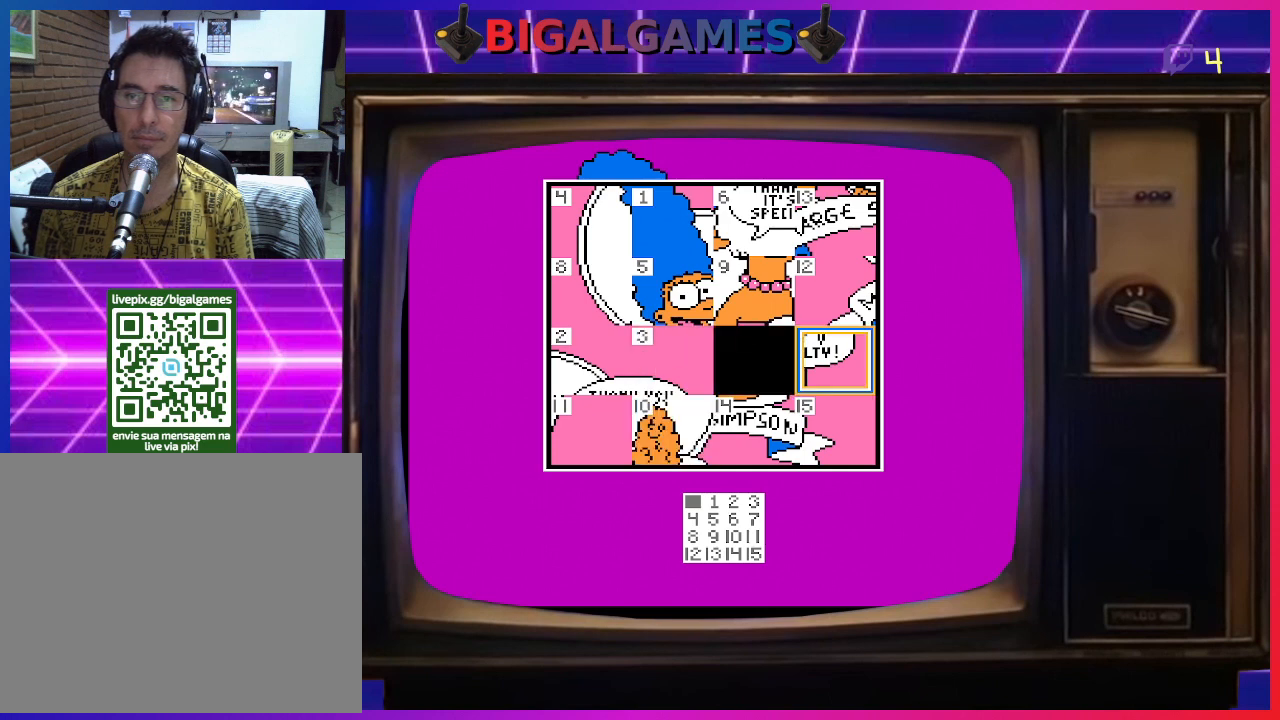
{"buttons": [], "right_stick": "center", "events": [[33, "DPAD_RIGHT", "up"]]}
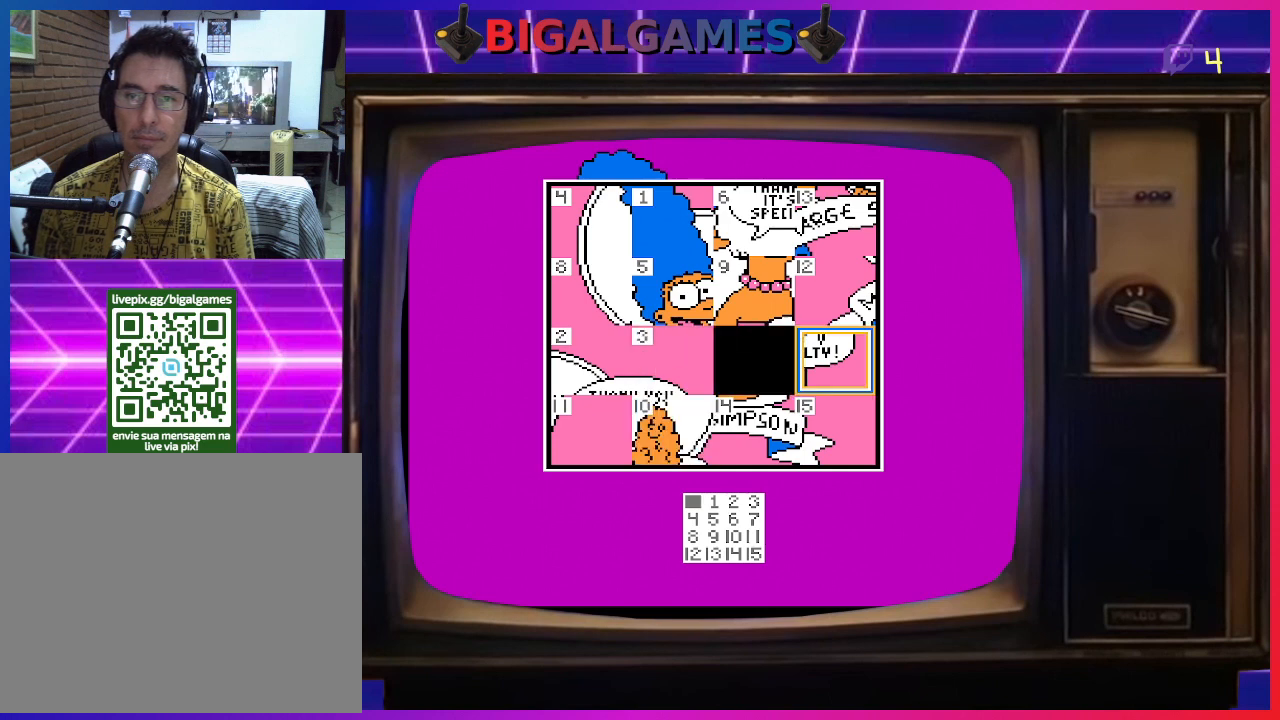
{"buttons": [], "right_stick": "center", "events": [[33, "CIRCLE", "down"], [200, "CIRCLE", "up"], [400, "DPAD_LEFT", "down"], [467, "DPAD_LEFT", "up"]]}
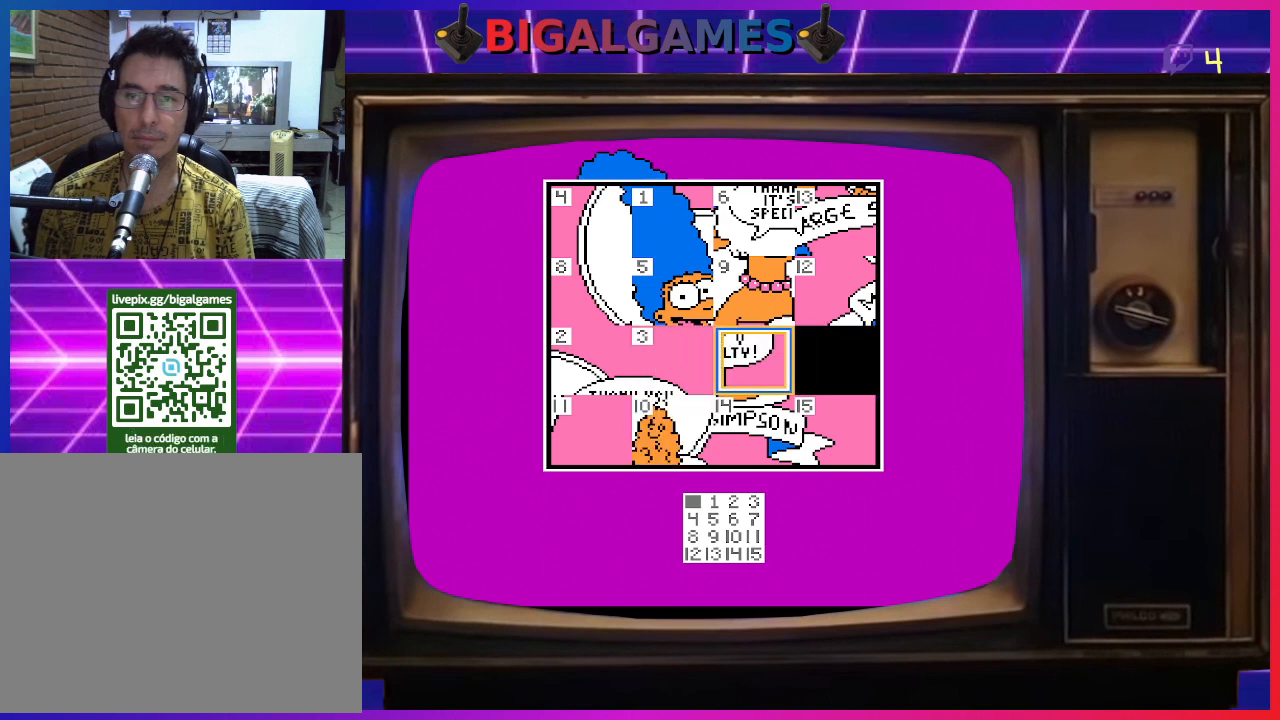
{"buttons": [], "right_stick": "center", "events": []}
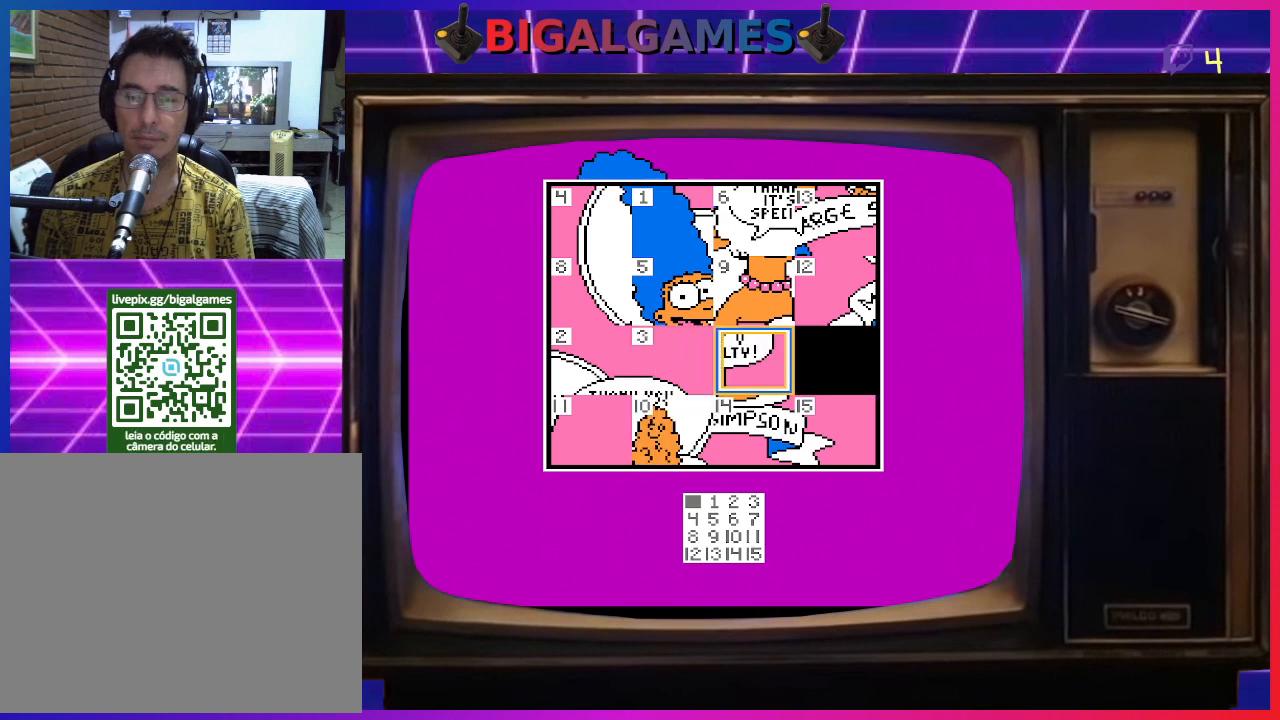
{"buttons": [], "right_stick": "center", "events": []}
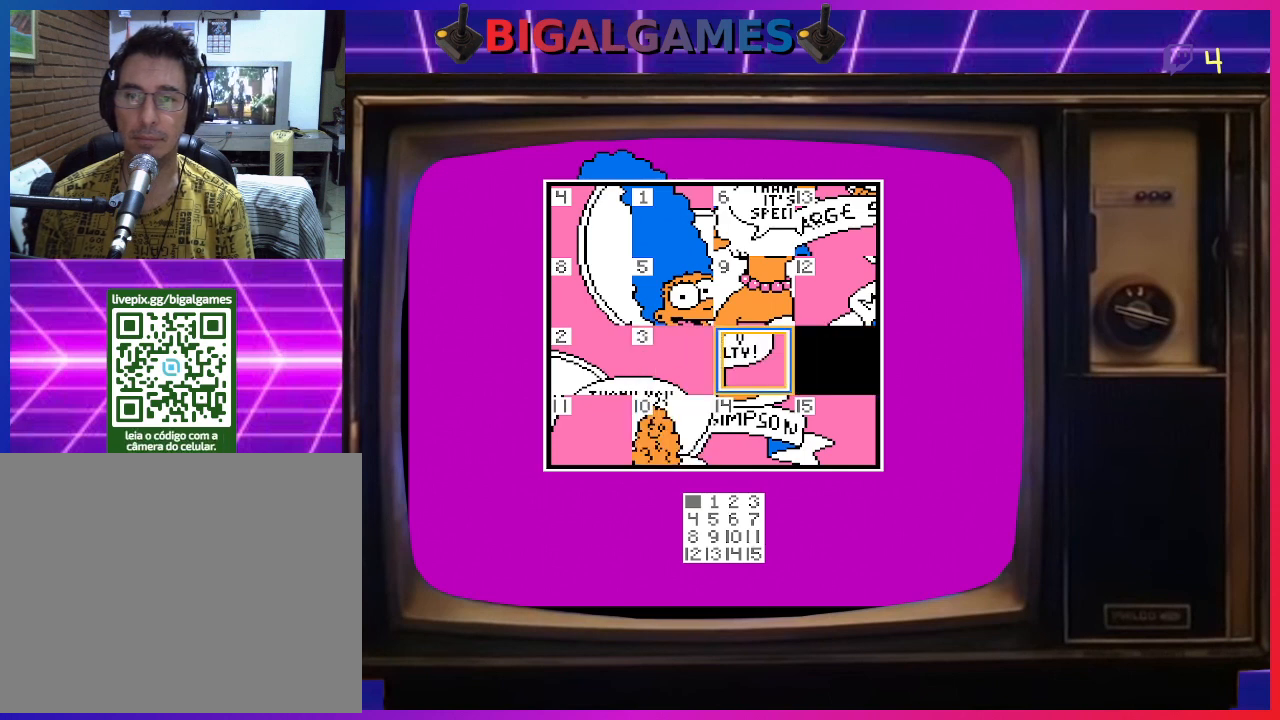
{"buttons": [], "right_stick": "center", "events": []}
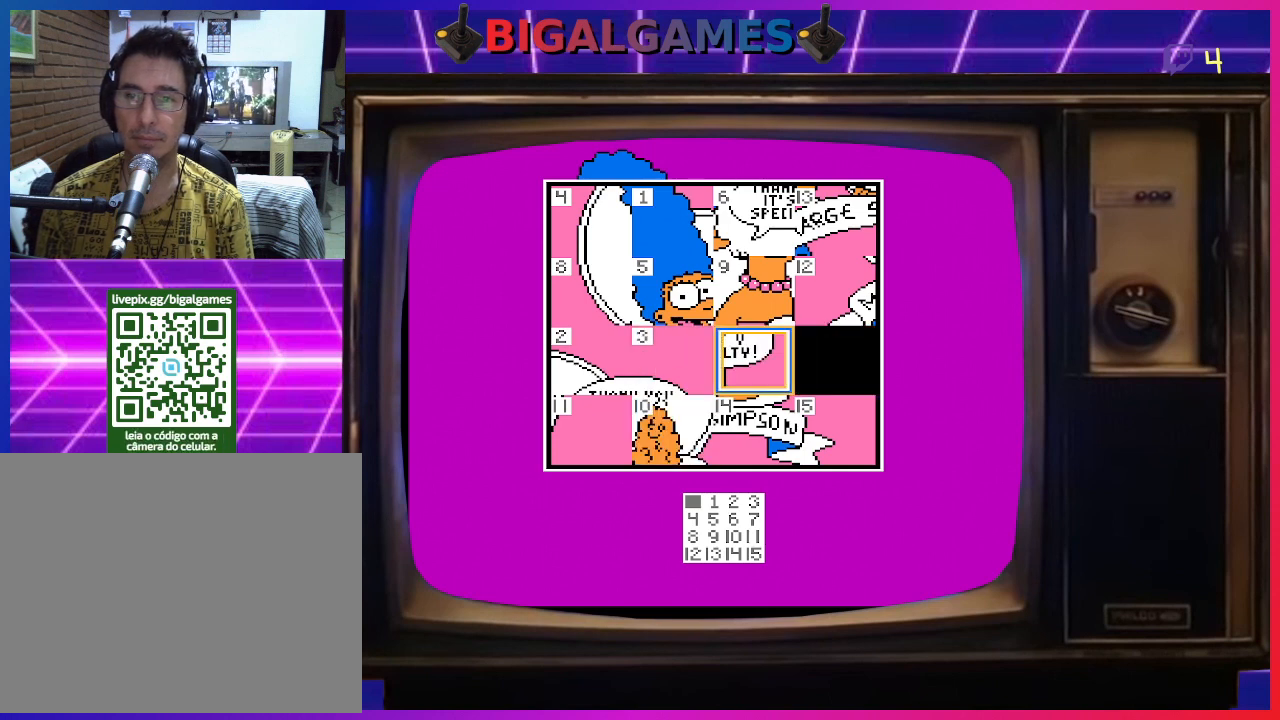
{"buttons": [], "right_stick": "center", "events": []}
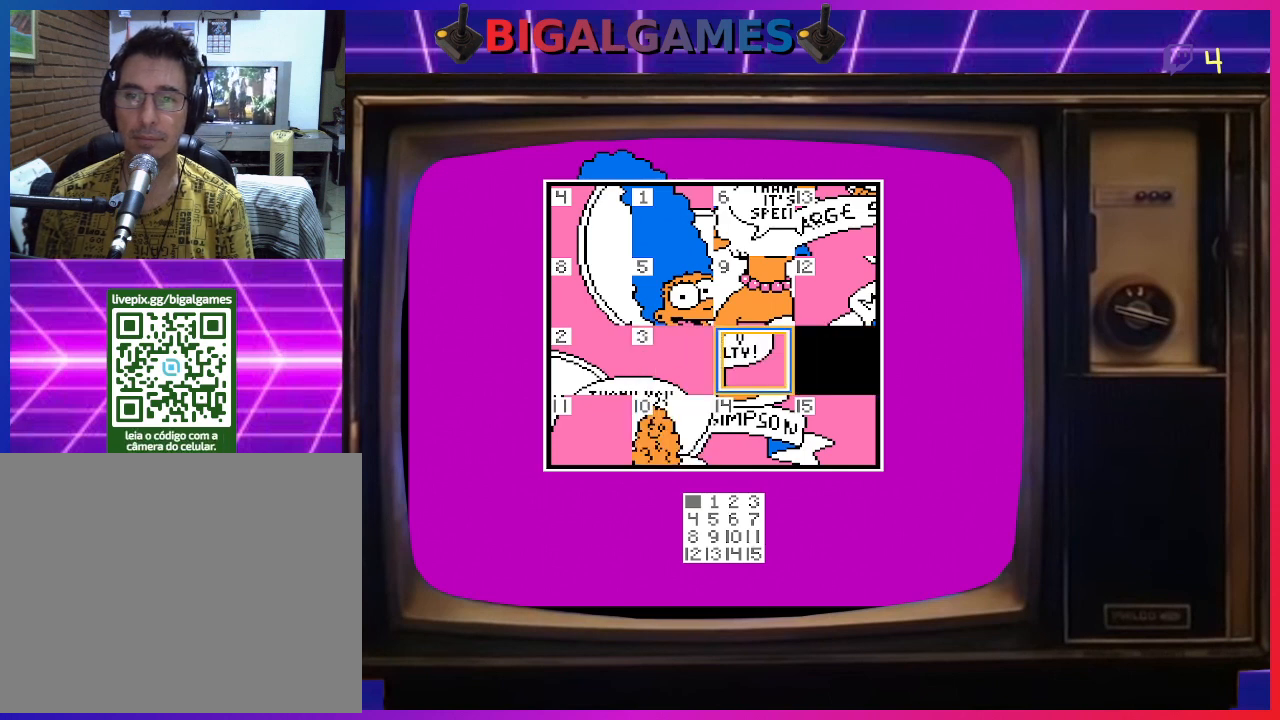
{"buttons": [], "right_stick": "center", "events": []}
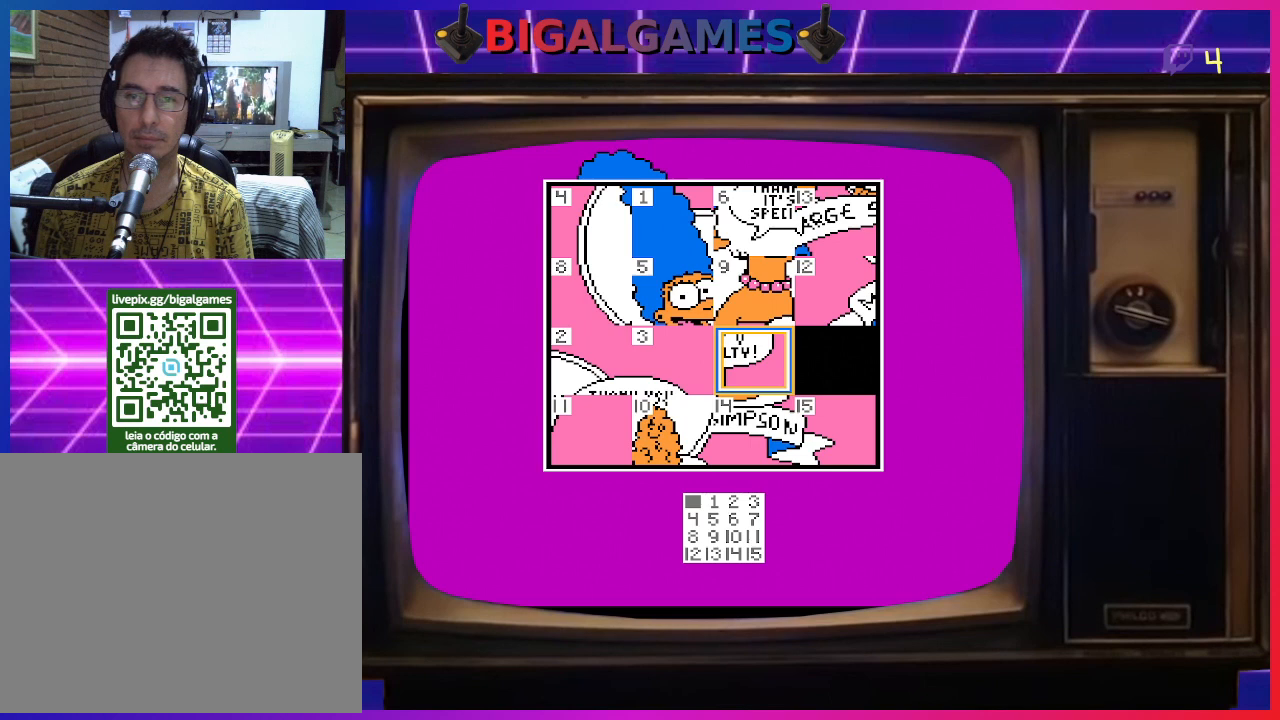
{"buttons": [], "right_stick": "center", "events": [[67, "DPAD_LEFT", "down"], [167, "DPAD_LEFT", "up"], [233, "DPAD_LEFT", "down"], [333, "DPAD_LEFT", "up"]]}
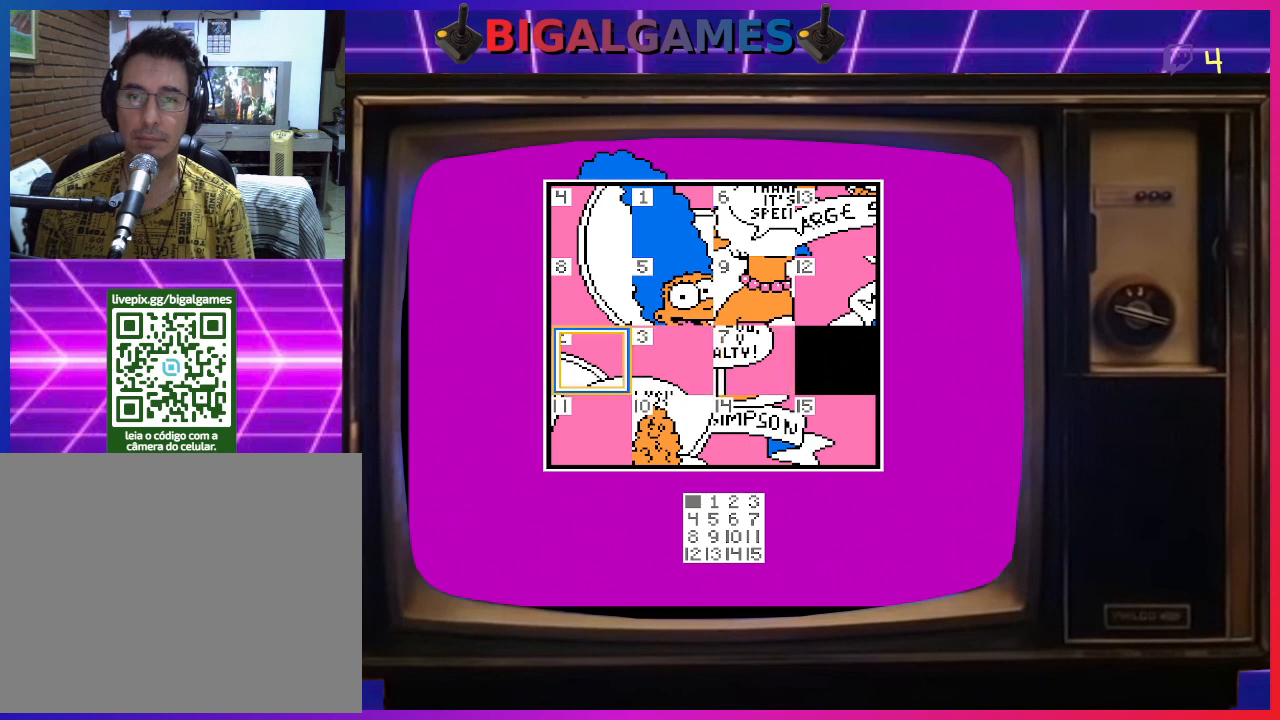
{"buttons": [], "right_stick": "center", "events": [[167, "CIRCLE", "down"], [300, "CIRCLE", "up"]]}
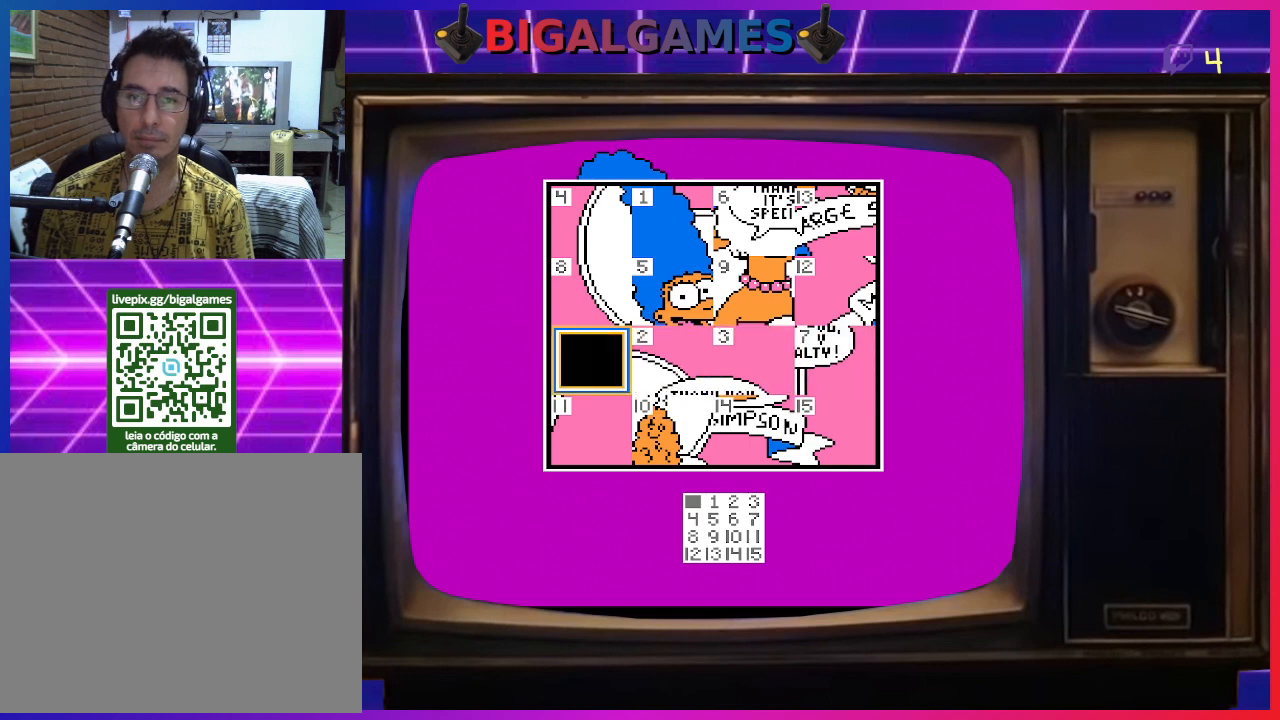
{"buttons": ["CIRCLE"], "right_stick": "center", "events": [[67, "DPAD_DOWN", "down"], [167, "DPAD_DOWN", "up"], [467, "CIRCLE", "down"]]}